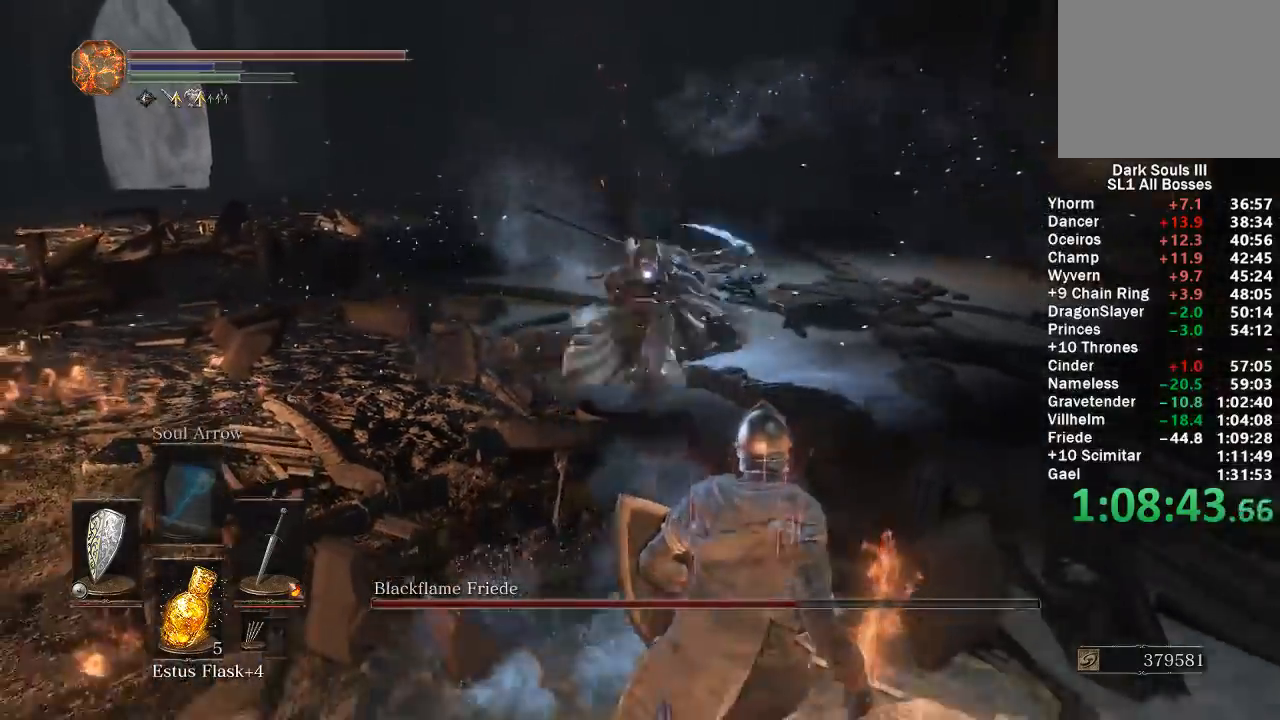
Gameplay with a controller (Xbox layout); each line is a JSON object with the inputs held at the frame after it. "events" lists button and stick changes between this image and that frame as [ms after this image, input, new state], when the widget could be followed in between.
{"buttons": [], "left_stick": "up", "right_stick": "center", "events": [[167, "left_stick", "center"], [483, "left_stick", "up"]]}
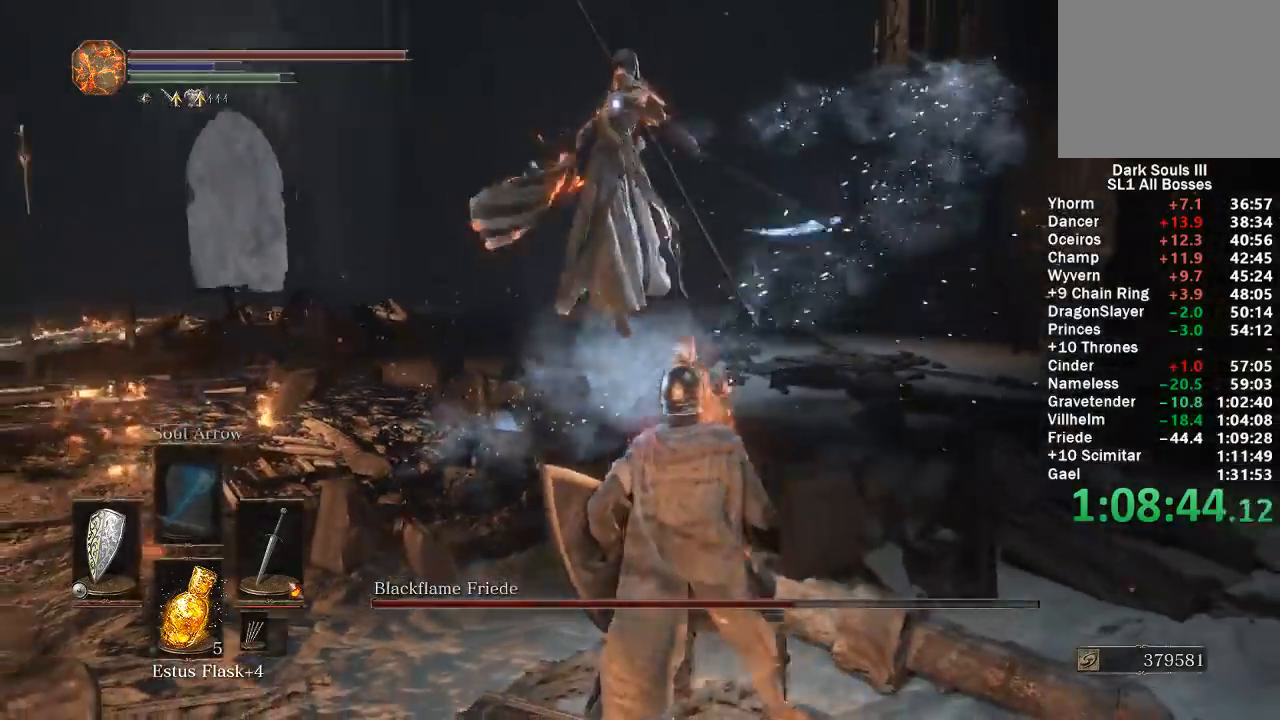
{"buttons": [], "left_stick": "up", "right_stick": "center", "events": [[50, "B", "down"], [150, "B", "up"]]}
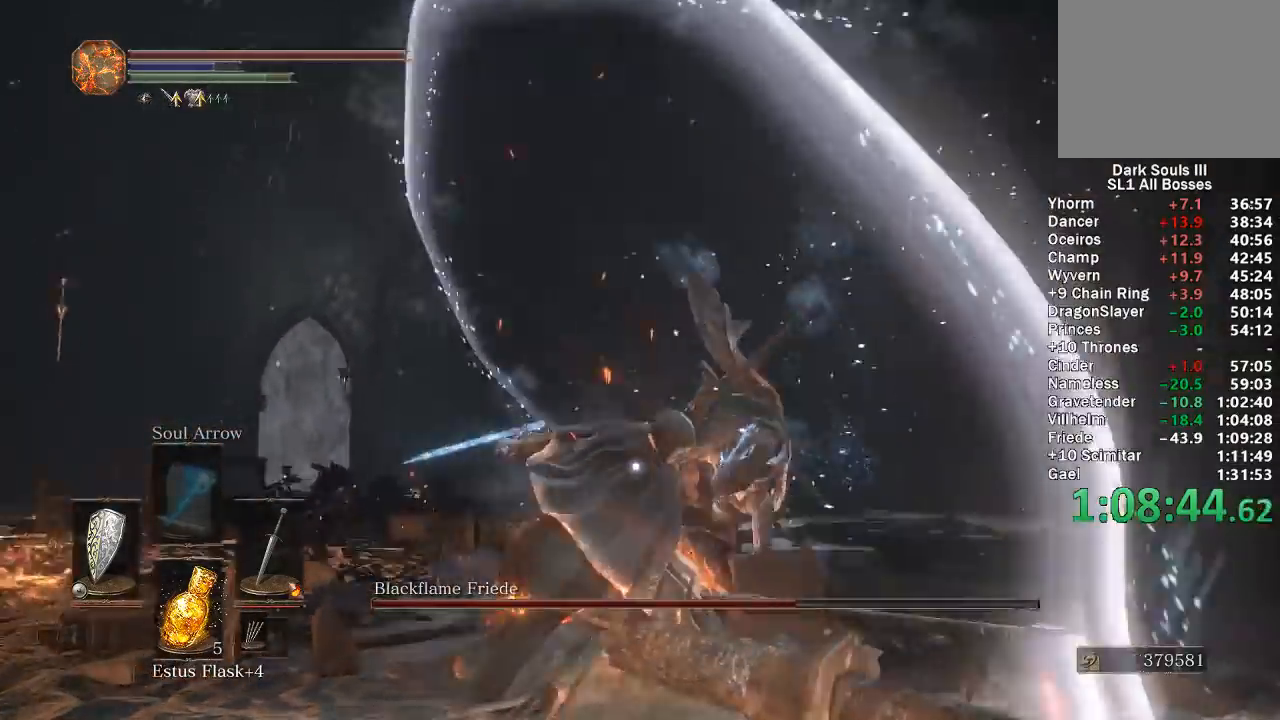
{"buttons": [], "left_stick": "up", "right_stick": "center", "events": []}
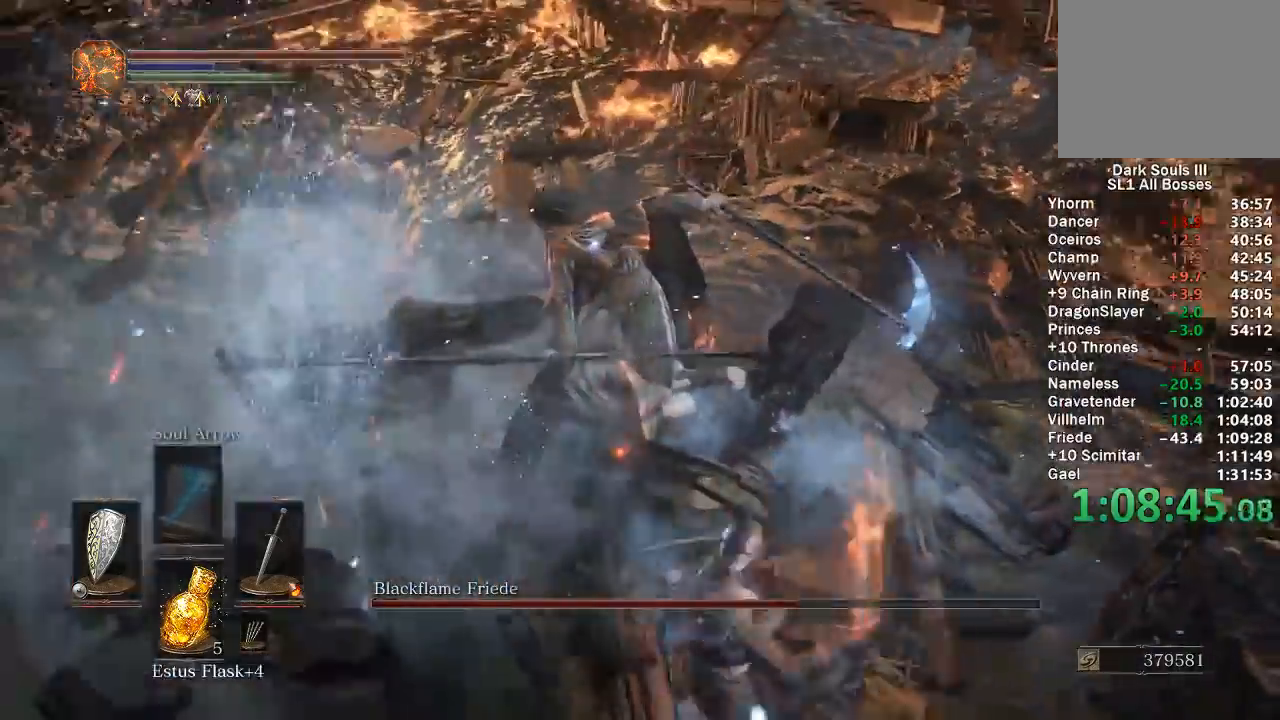
{"buttons": [], "left_stick": "up", "right_stick": "center", "events": [[350, "R1", "down"], [433, "R1", "up"]]}
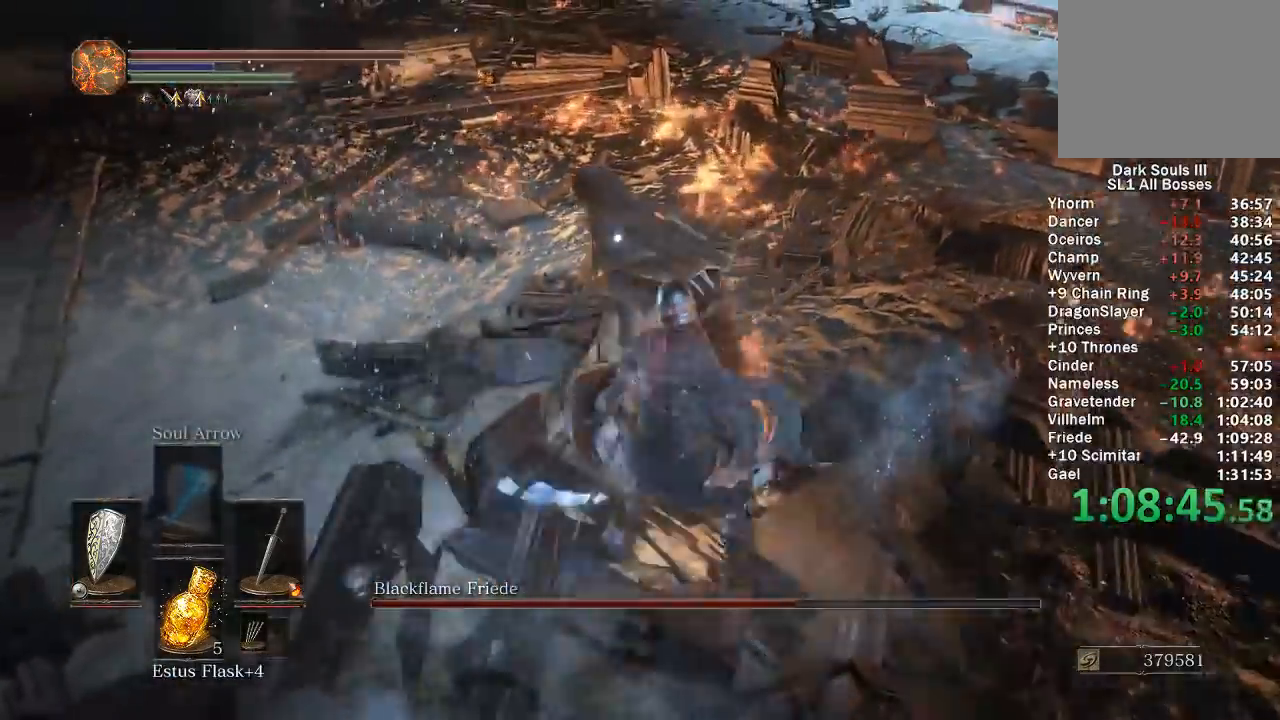
{"buttons": [], "left_stick": "center", "right_stick": "center", "events": [[167, "left_stick", "center"]]}
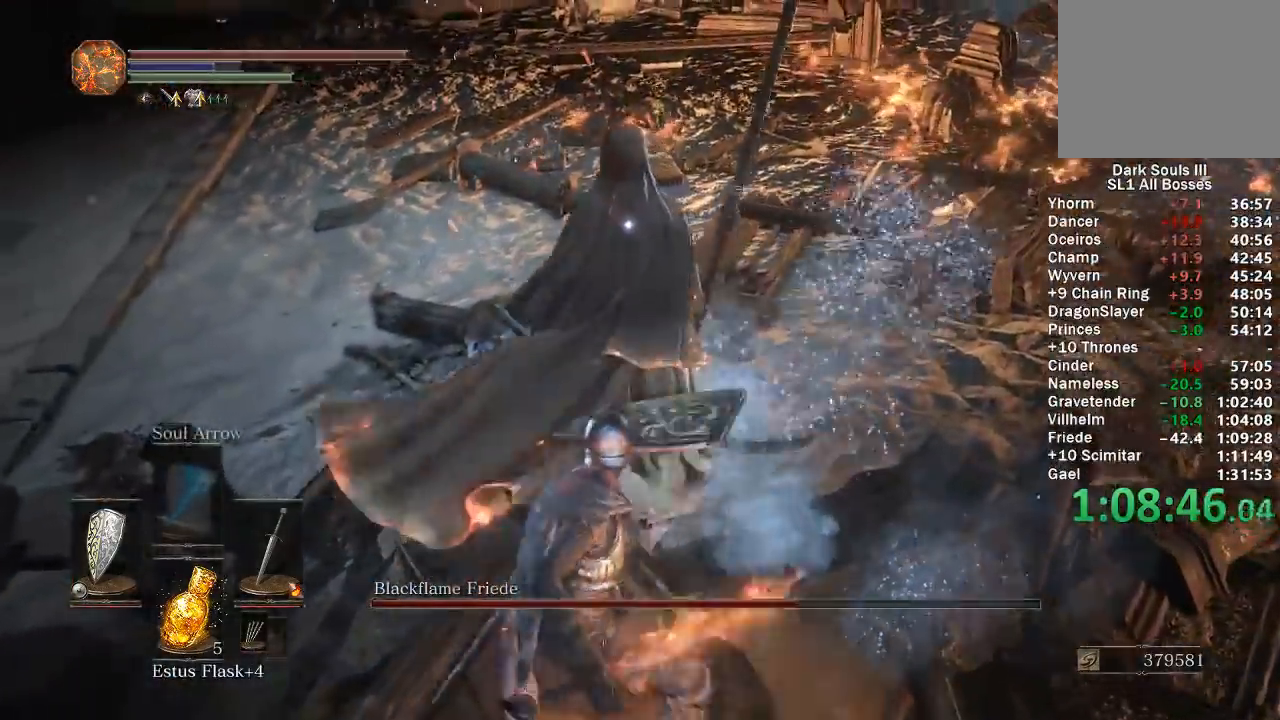
{"buttons": [], "left_stick": "center", "right_stick": "center", "events": []}
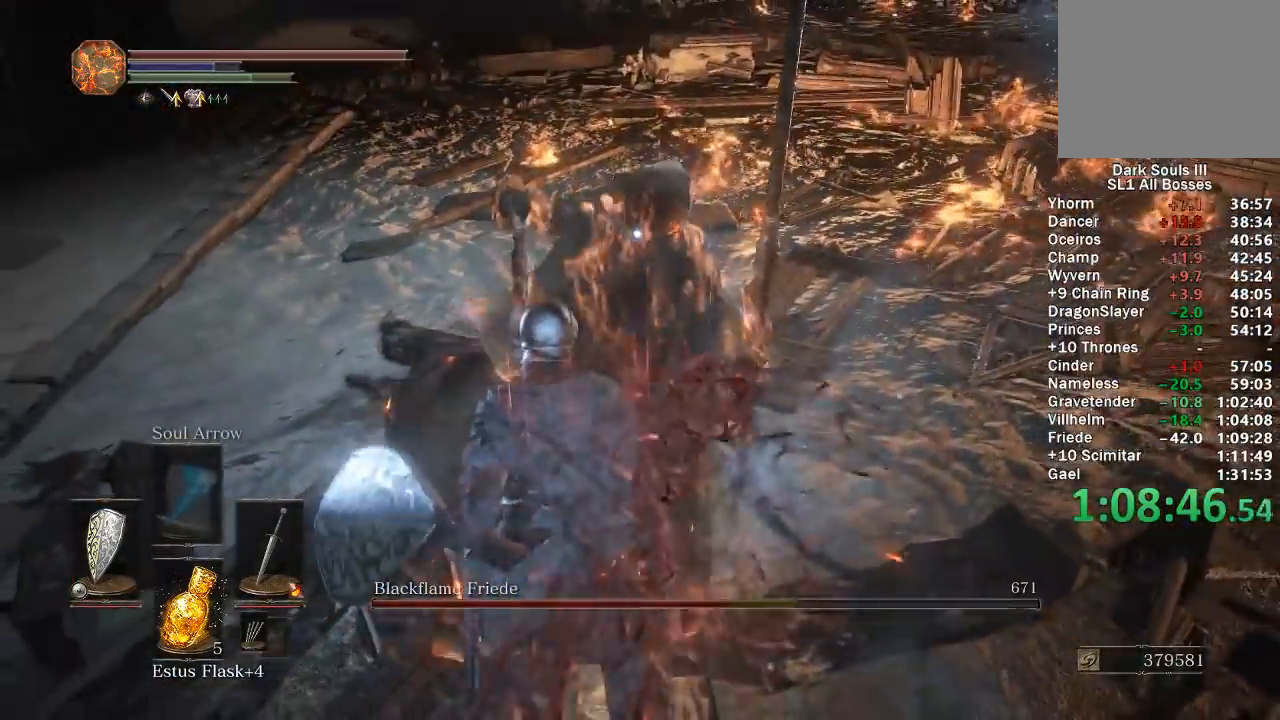
{"buttons": [], "left_stick": "up", "right_stick": "center", "events": [[50, "left_stick", "up"]]}
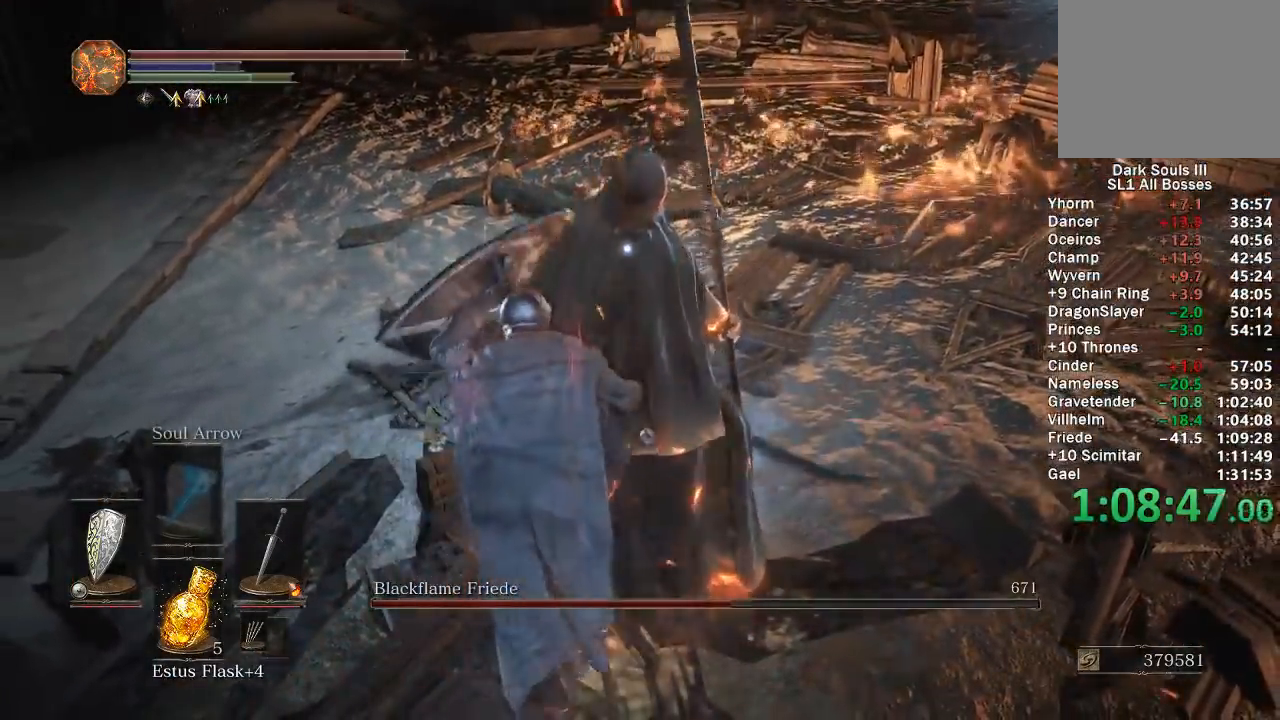
{"buttons": [], "left_stick": "up", "right_stick": "center", "events": []}
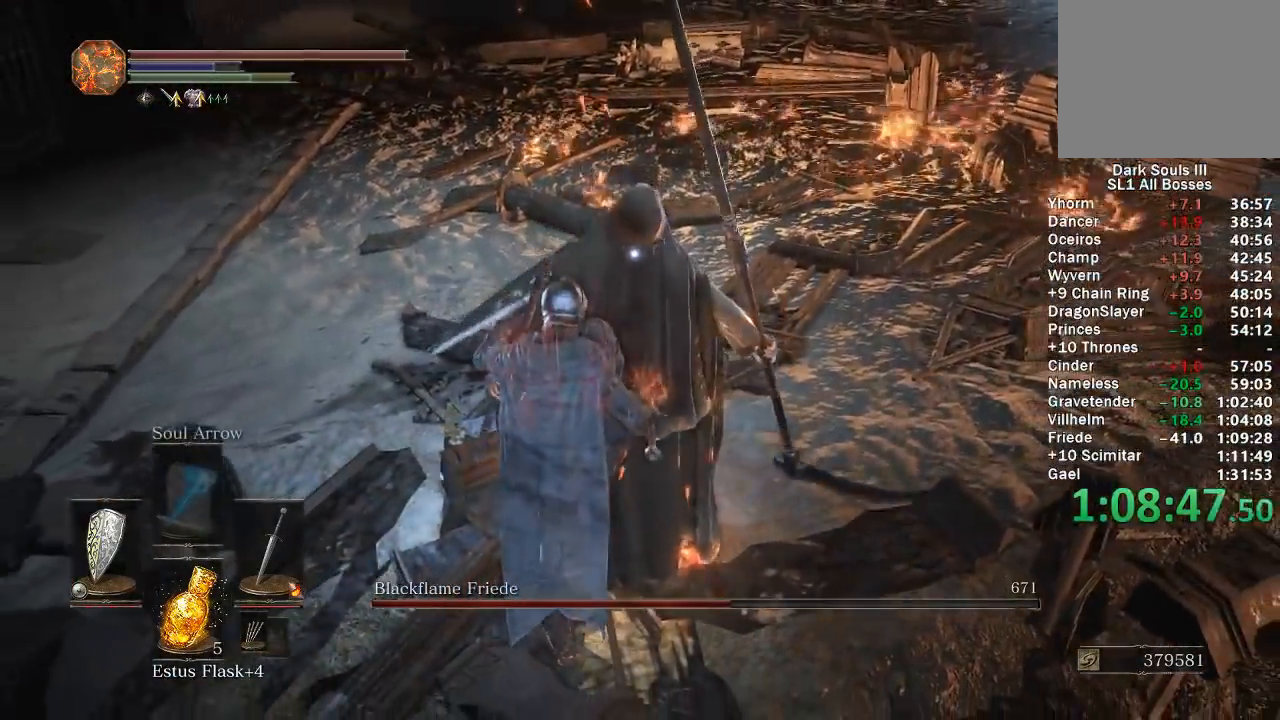
{"buttons": ["R2"], "left_stick": "up", "right_stick": "center", "events": [[500, "R2", "down"]]}
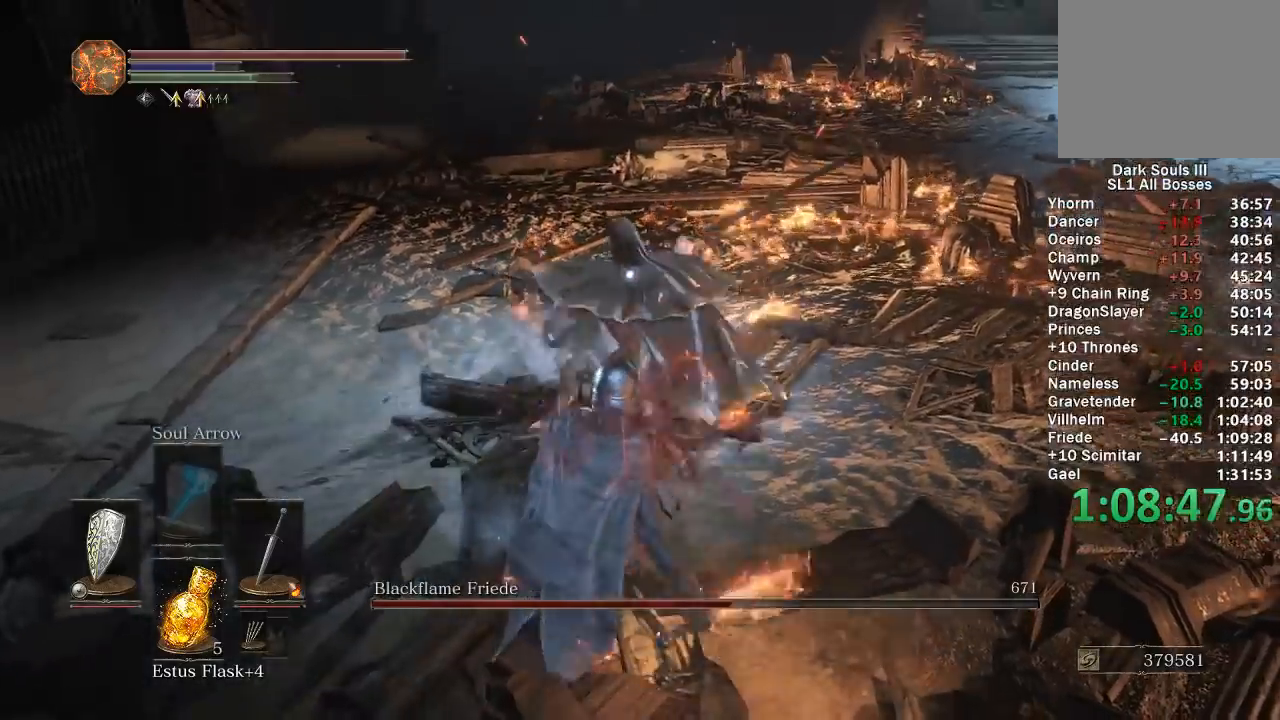
{"buttons": ["R2"], "left_stick": "up", "right_stick": "center", "events": []}
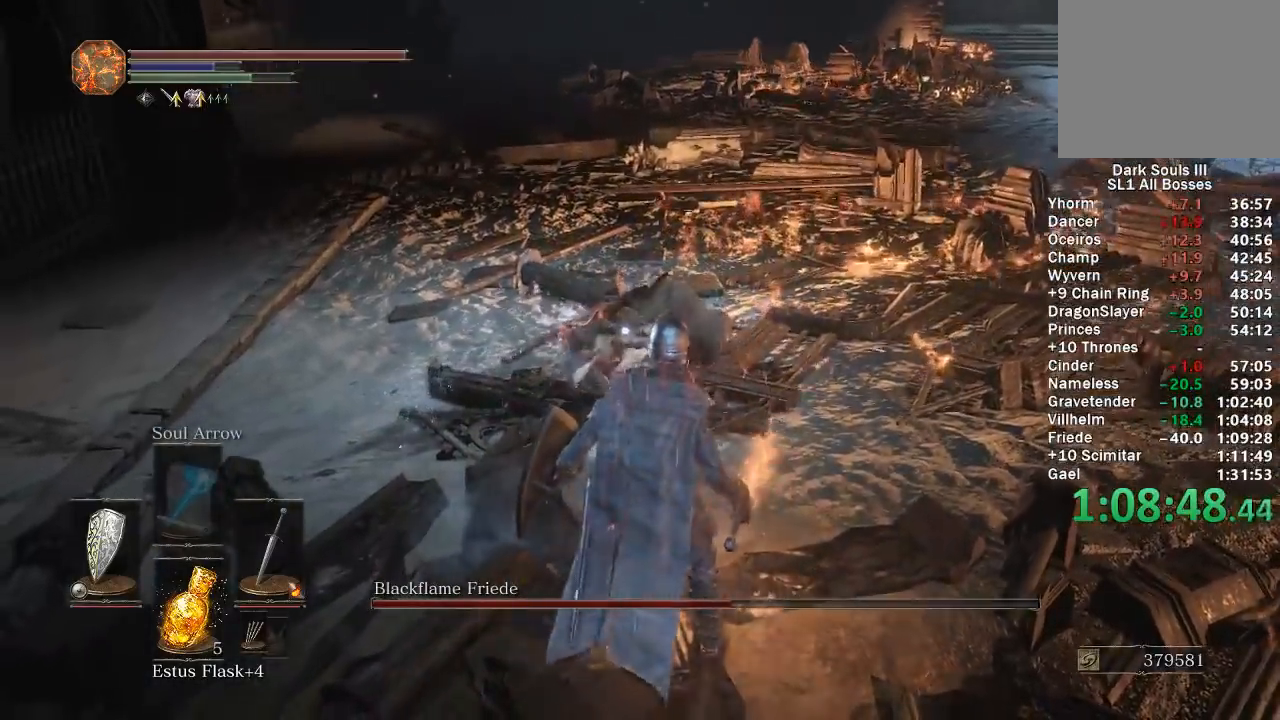
{"buttons": ["R2"], "left_stick": "up", "right_stick": "center", "events": []}
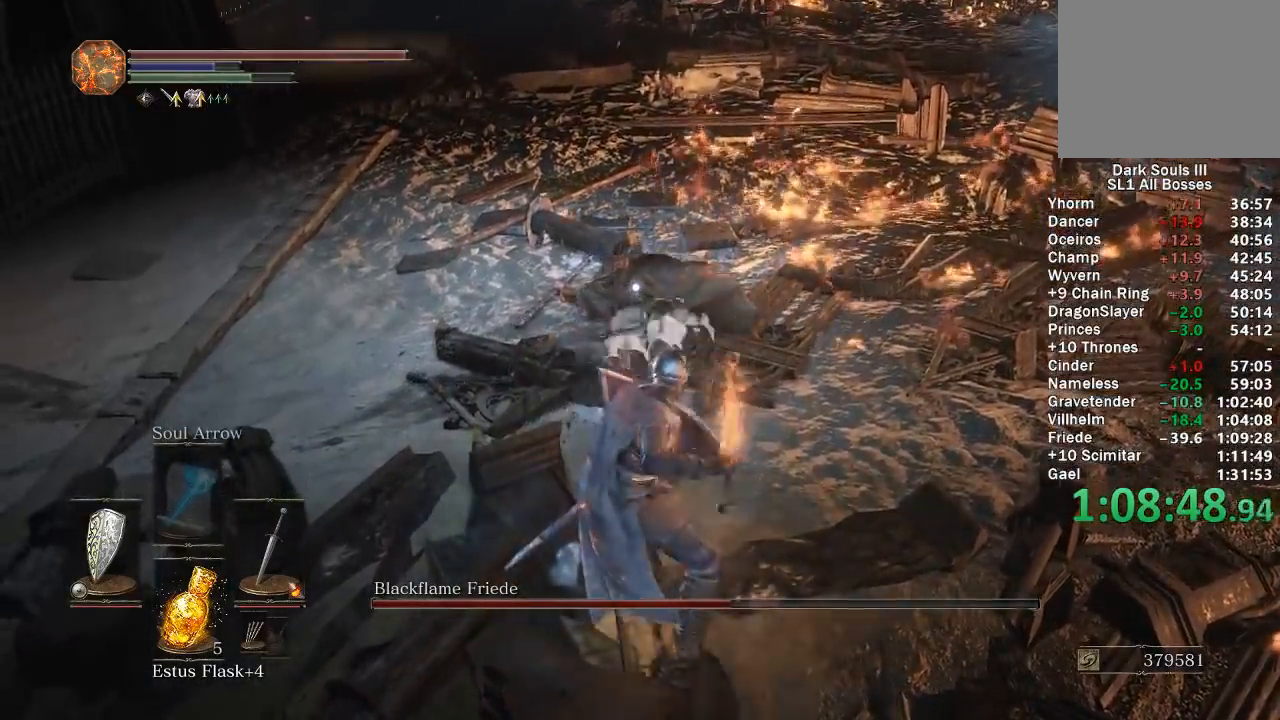
{"buttons": ["R2"], "left_stick": "up", "right_stick": "center", "events": []}
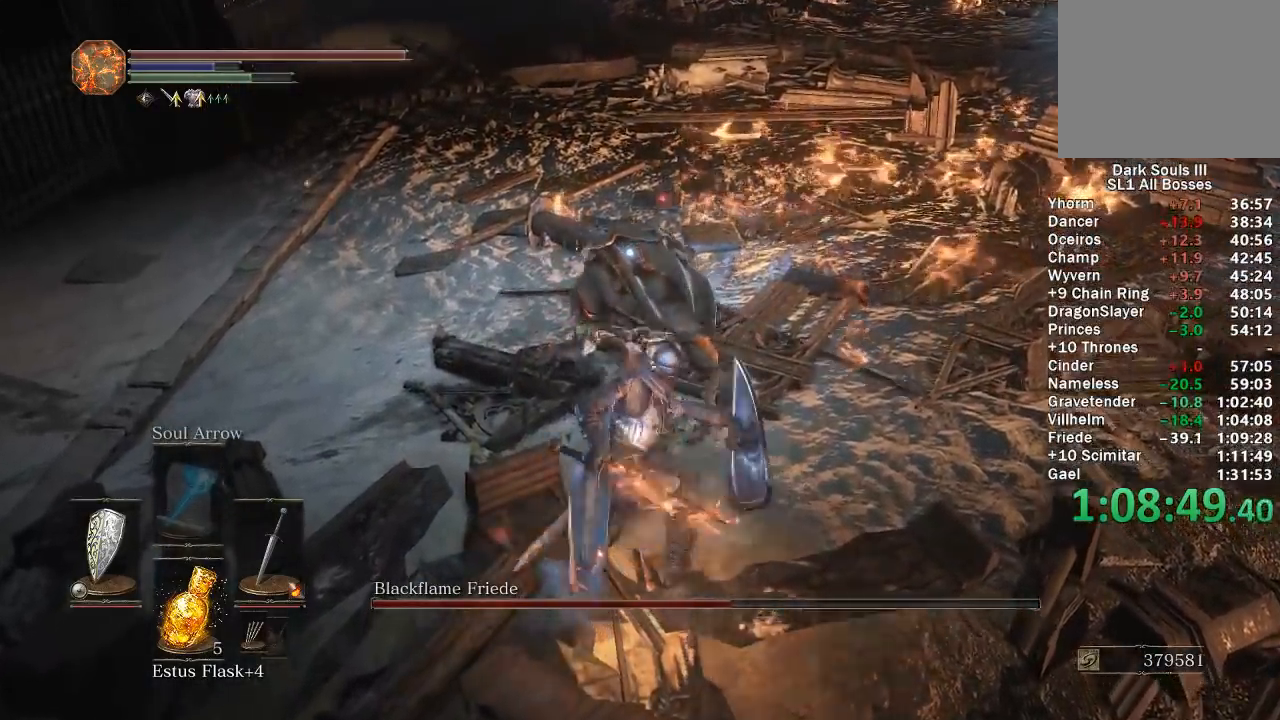
{"buttons": ["R2"], "left_stick": "up", "right_stick": "center", "events": []}
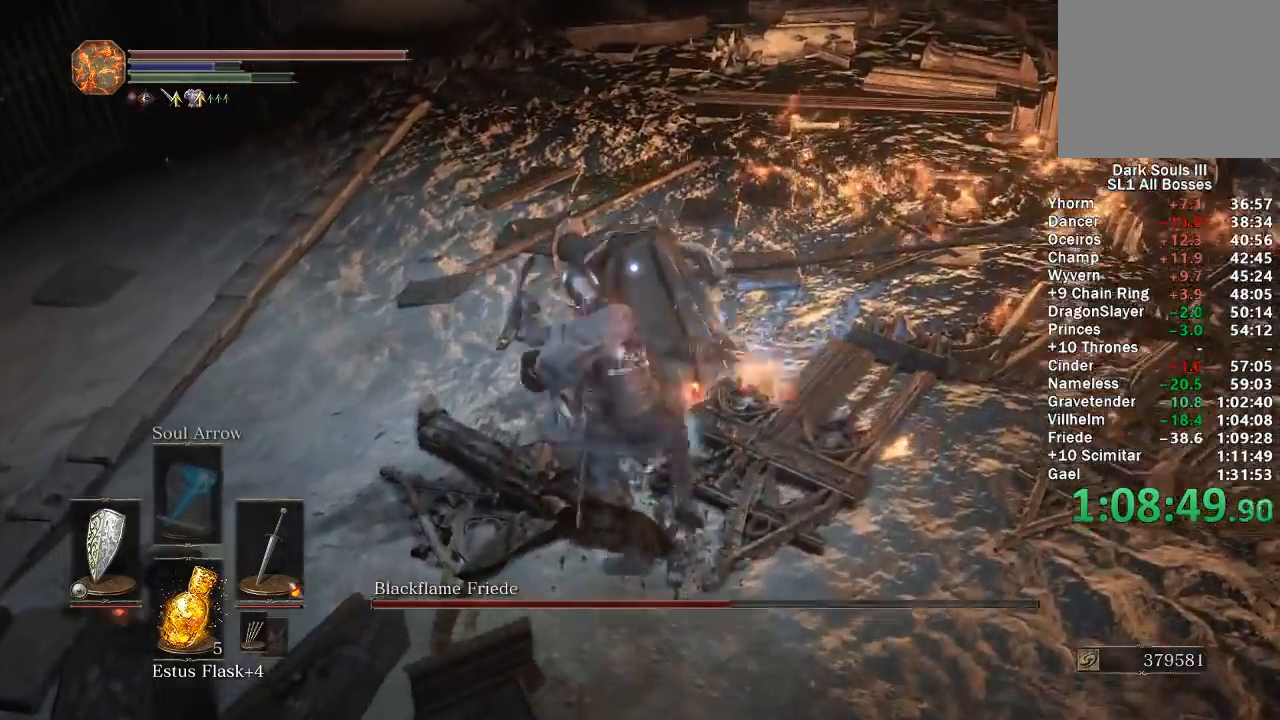
{"buttons": ["R1"], "left_stick": "up", "right_stick": "center", "events": [[250, "R2", "up"], [317, "R1", "down"], [400, "R1", "up"], [467, "R1", "down"]]}
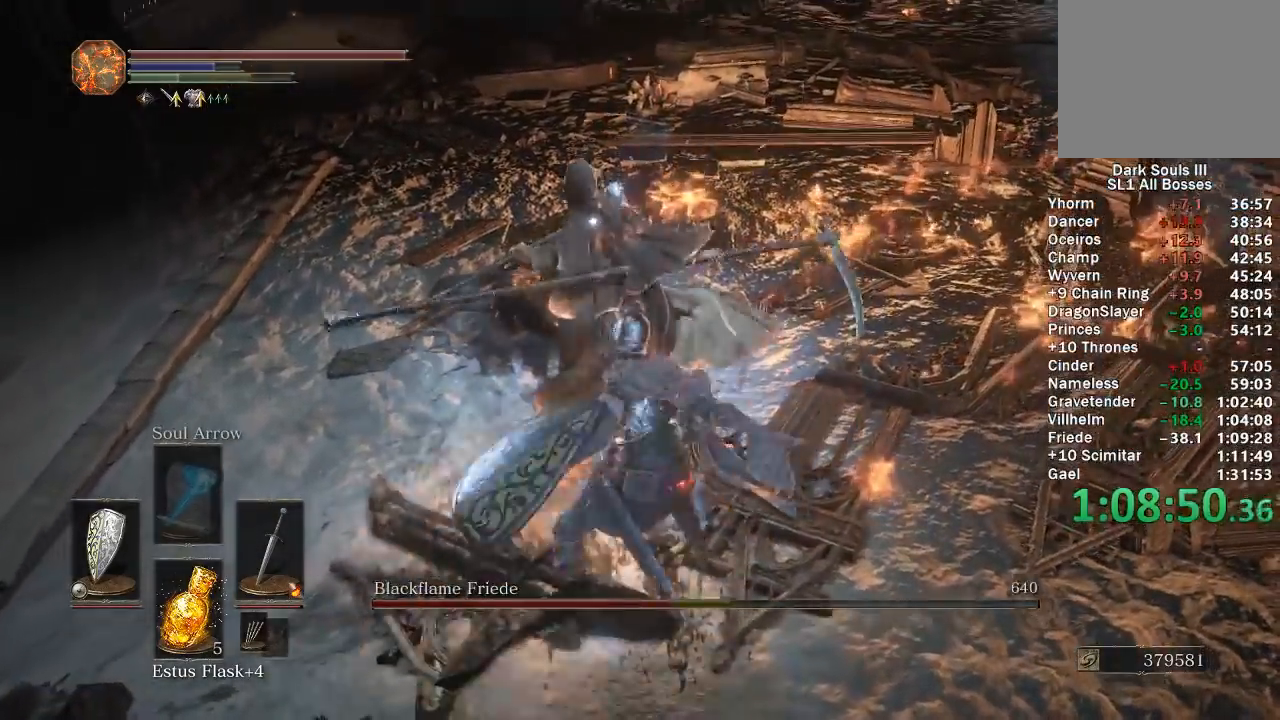
{"buttons": [], "left_stick": "up", "right_stick": "center", "events": [[50, "R1", "up"], [117, "R1", "down"], [217, "R1", "up"], [267, "R1", "down"], [367, "R1", "up"], [417, "R1", "down"], [500, "R1", "up"]]}
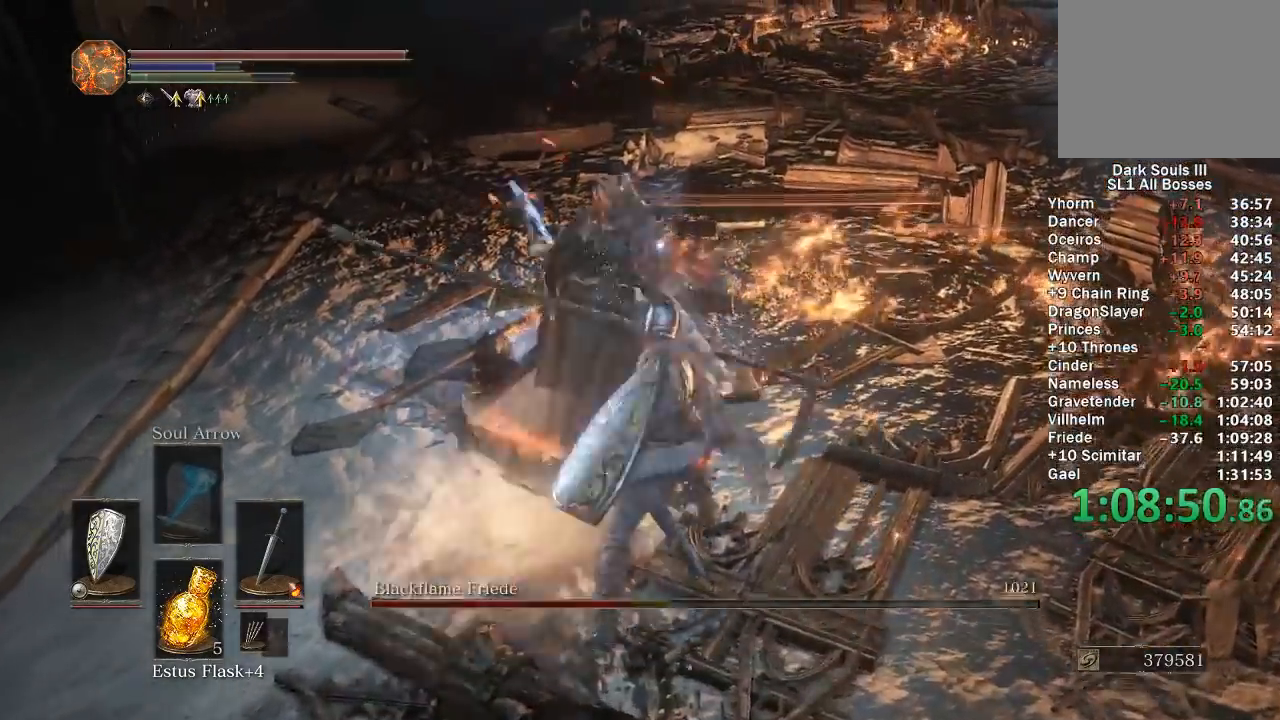
{"buttons": [], "left_stick": "up", "right_stick": "center", "events": [[50, "R1", "down"], [150, "R1", "up"]]}
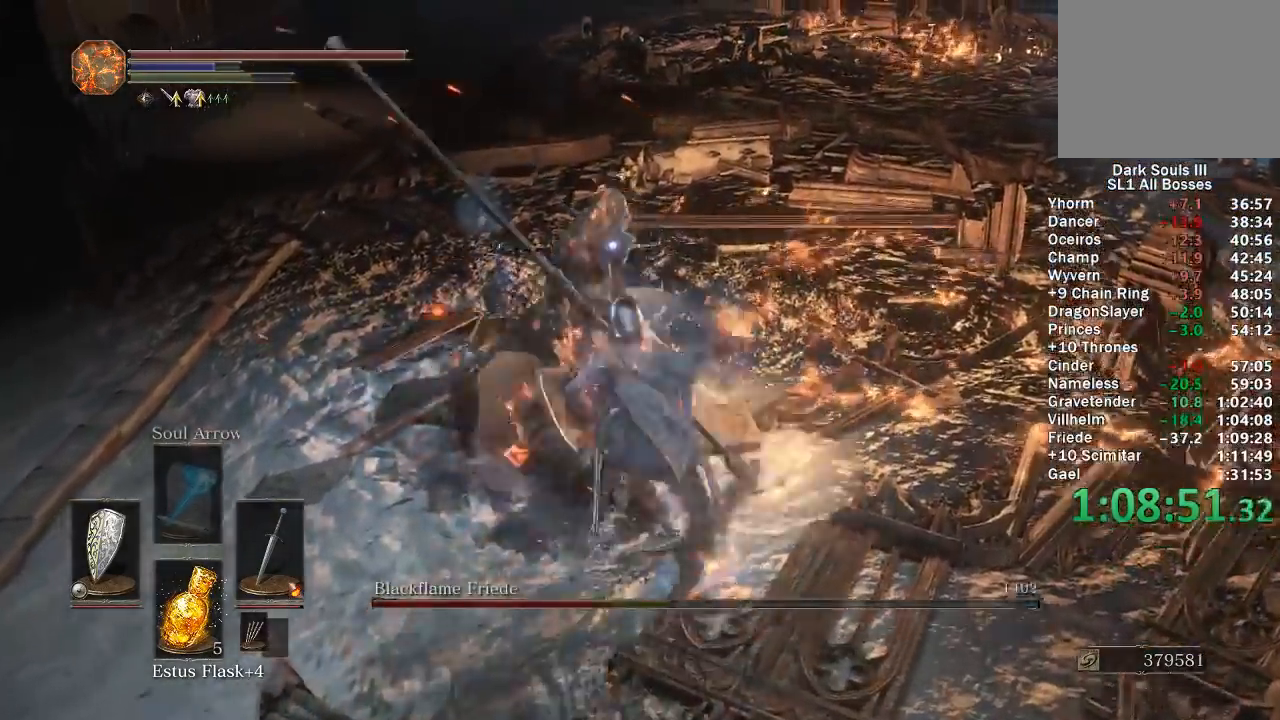
{"buttons": [], "left_stick": "up-right", "right_stick": "center", "events": [[33, "left_stick", "up-right"], [250, "left_stick", "right"], [350, "left_stick", "up-right"]]}
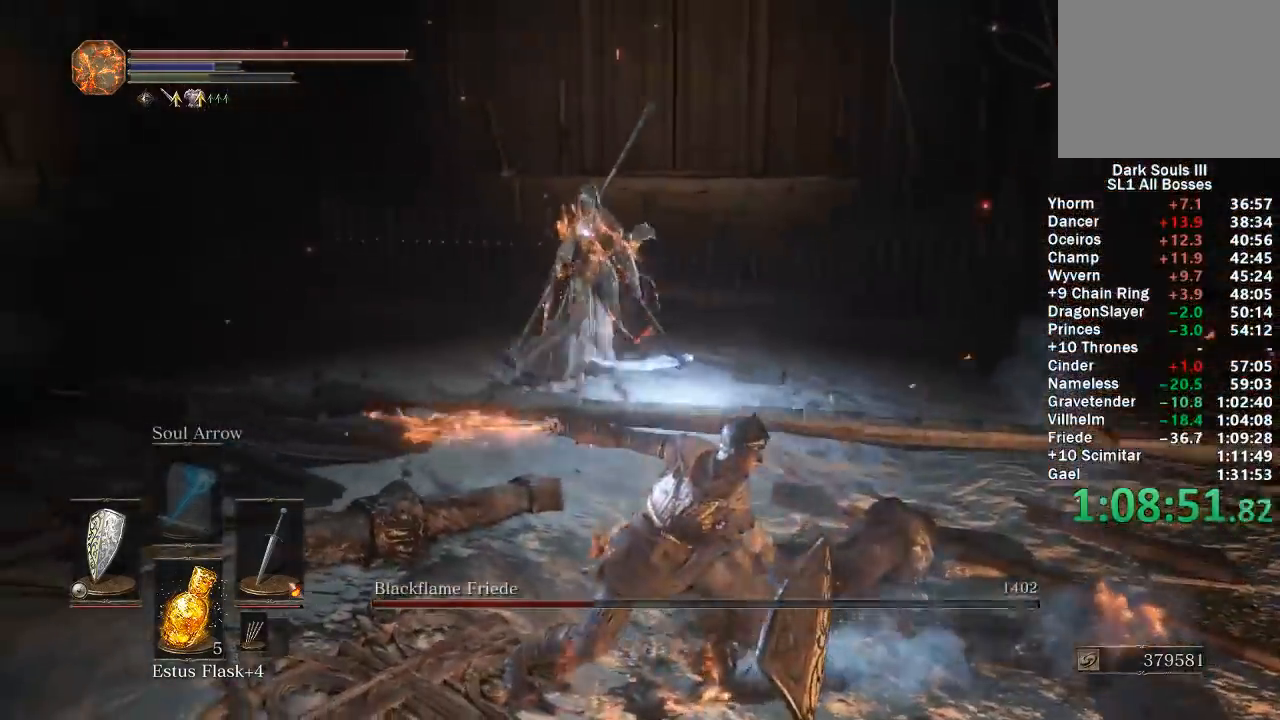
{"buttons": [], "left_stick": "down-right", "right_stick": "center", "events": [[150, "left_stick", "down-right"]]}
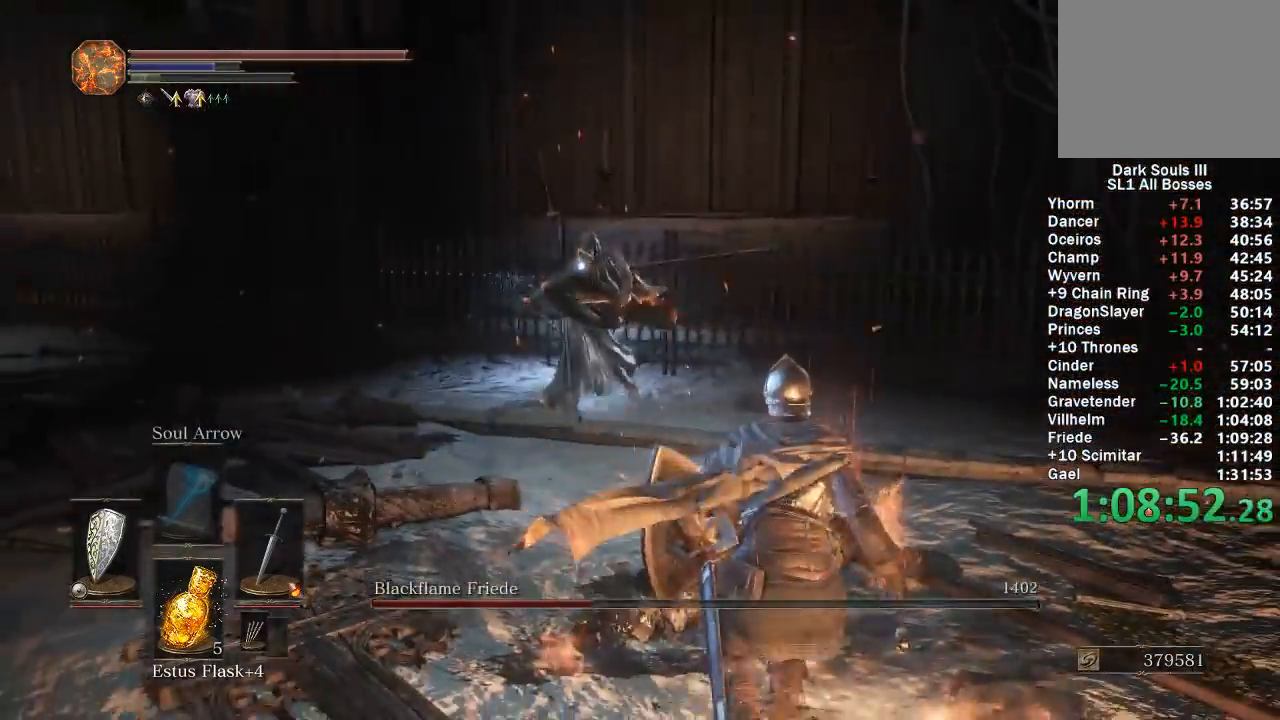
{"buttons": ["B"], "left_stick": "up", "right_stick": "center", "events": [[233, "left_stick", "up"], [333, "B", "down"]]}
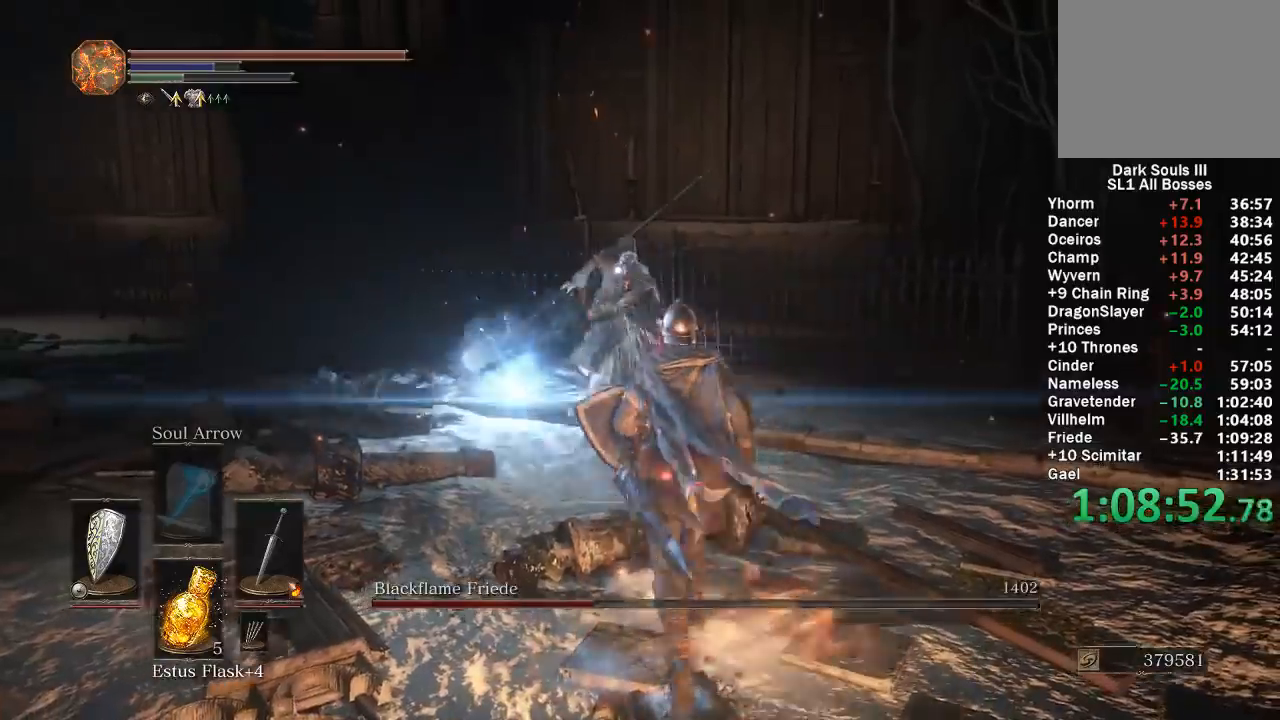
{"buttons": ["B"], "left_stick": "up", "right_stick": "center", "events": []}
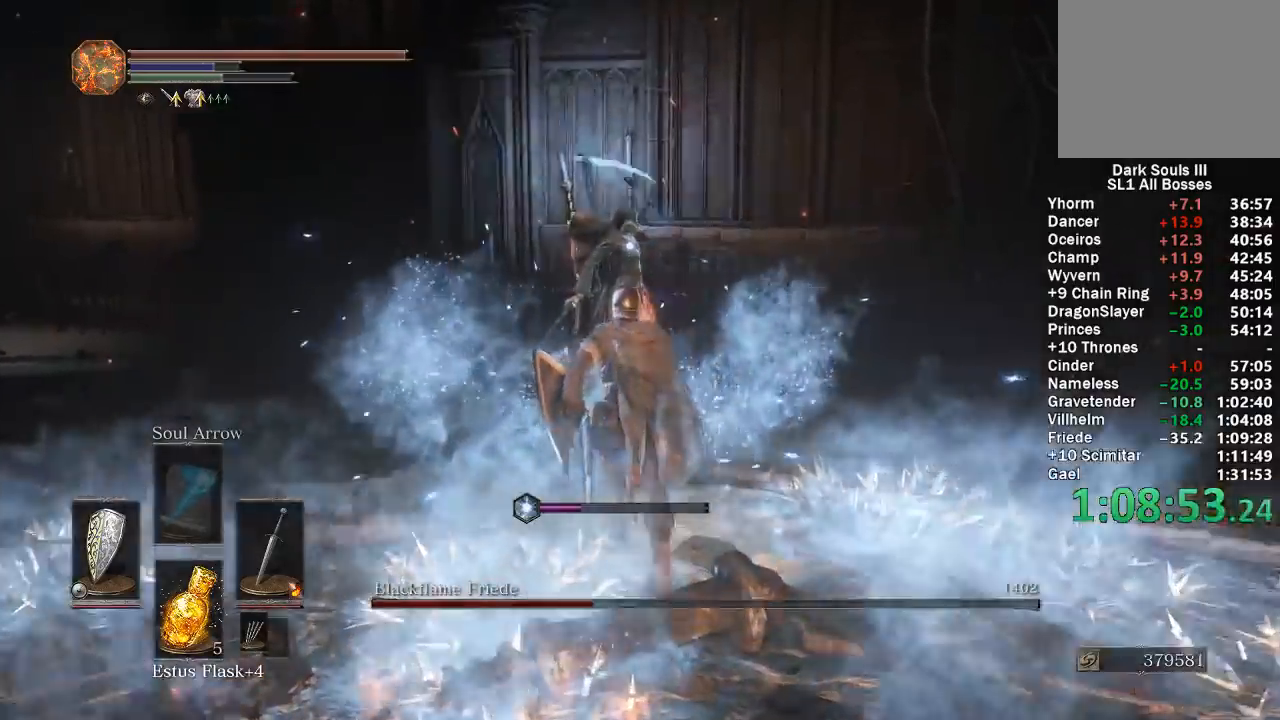
{"buttons": ["R1"], "left_stick": "up", "right_stick": "center", "events": [[33, "B", "up"], [333, "R1", "down"], [417, "R1", "up"], [483, "R1", "down"]]}
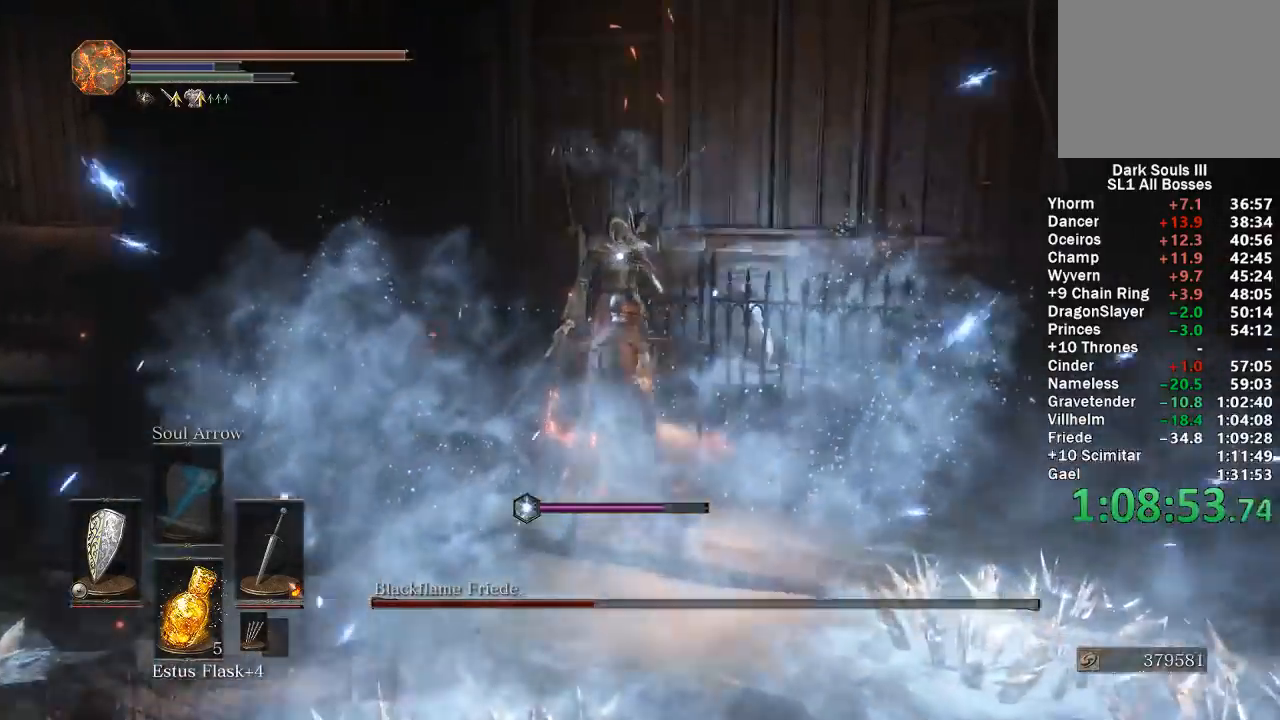
{"buttons": ["R1"], "left_stick": "up", "right_stick": "center", "events": [[67, "R1", "up"], [117, "R1", "down"], [217, "R1", "up"], [283, "R1", "down"], [367, "R1", "up"], [433, "R1", "down"]]}
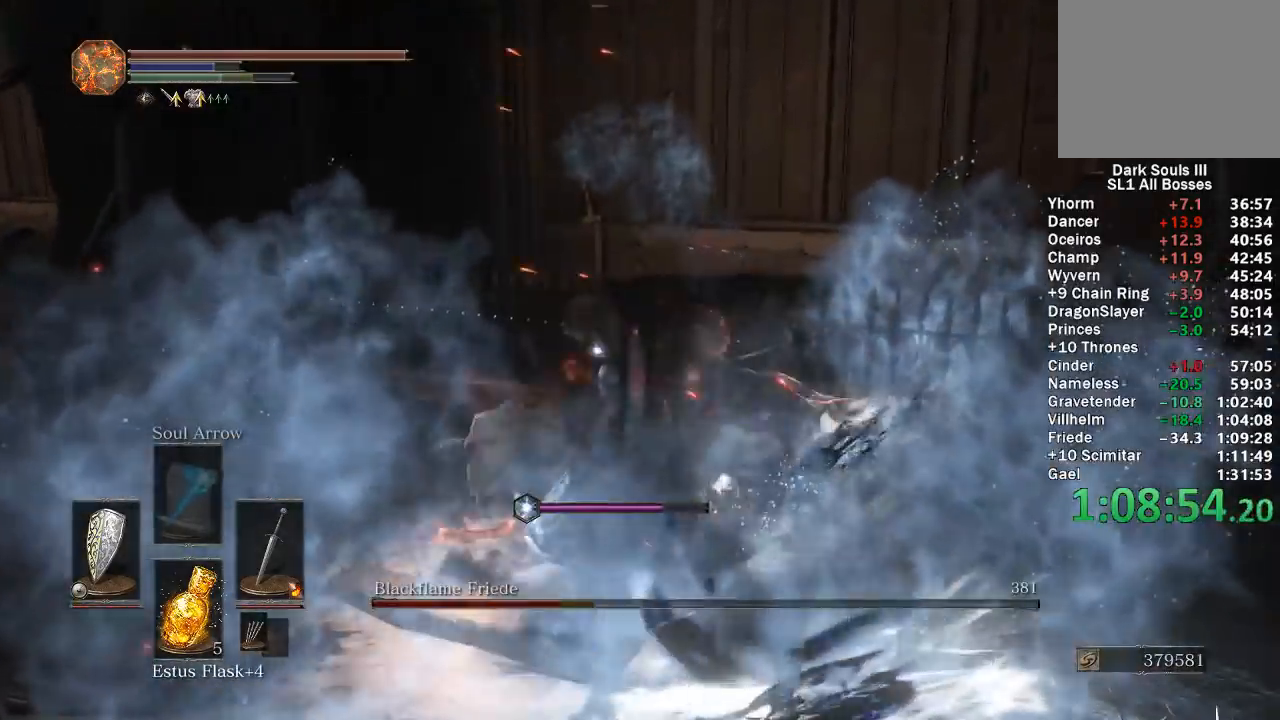
{"buttons": ["R1"], "left_stick": "up", "right_stick": "center", "events": [[17, "R1", "up"], [67, "R1", "down"], [167, "R1", "up"], [250, "R1", "down"], [350, "R1", "up"], [433, "R1", "down"]]}
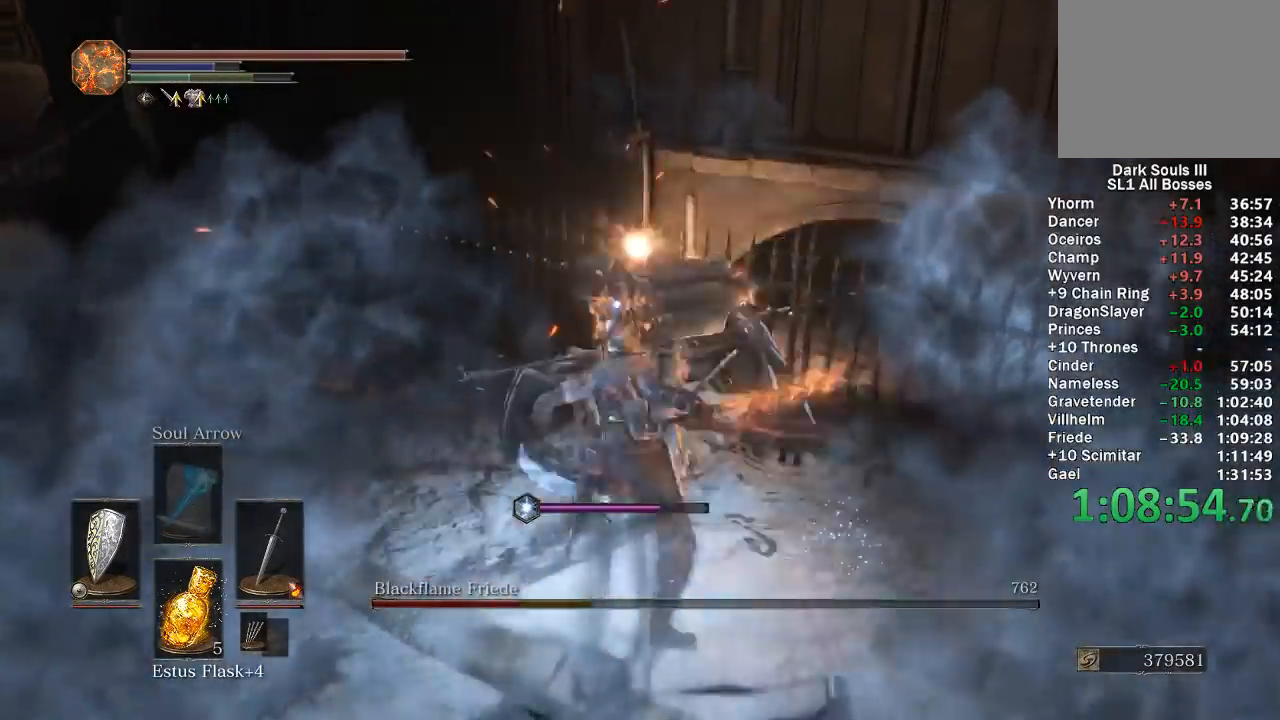
{"buttons": ["R1"], "left_stick": "up-left", "right_stick": "center", "events": [[17, "R1", "up"], [83, "left_stick", "up-left"], [100, "R1", "down"], [200, "R1", "up"], [500, "R1", "down"]]}
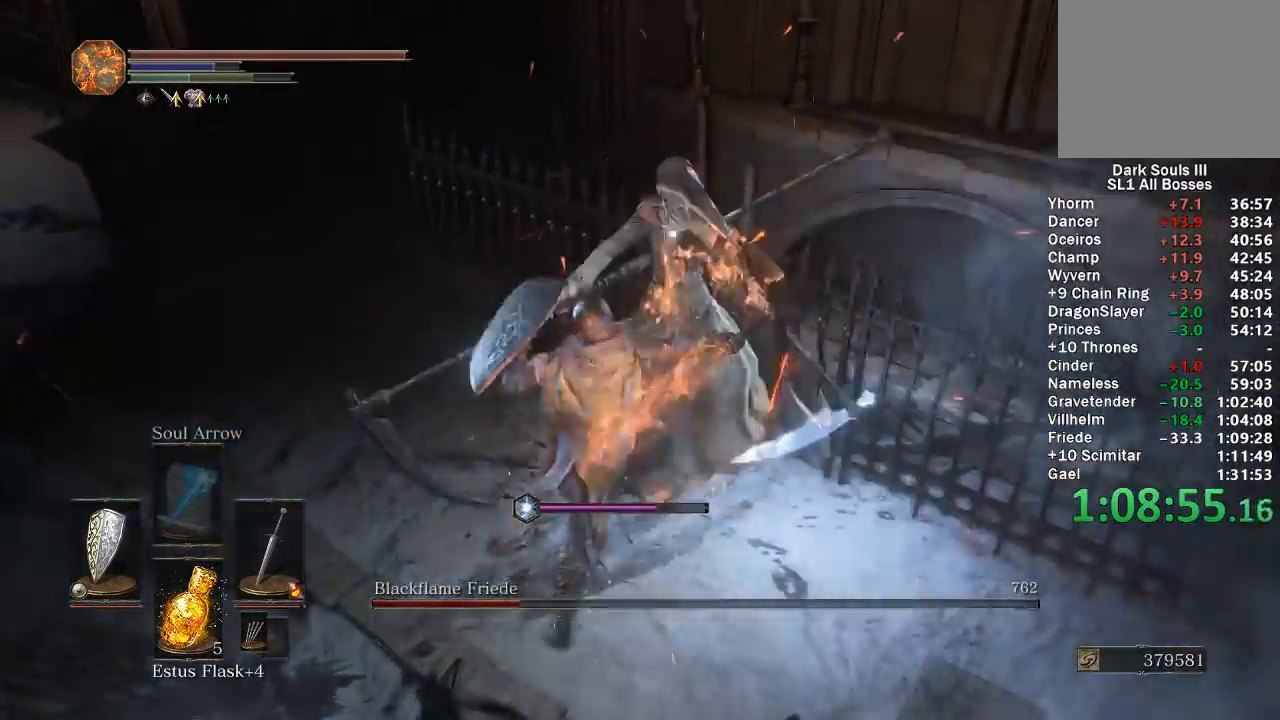
{"buttons": [], "left_stick": "up-left", "right_stick": "center", "events": [[100, "R1", "up"], [183, "R1", "down"], [267, "R1", "up"]]}
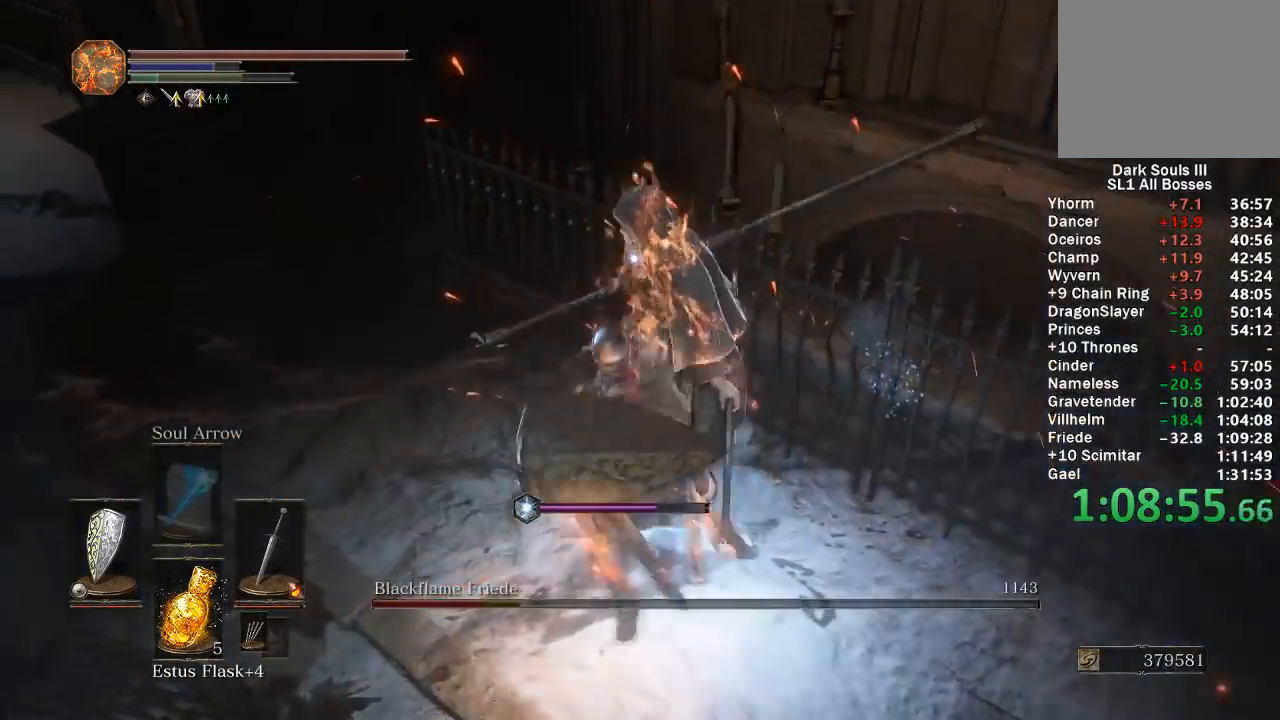
{"buttons": [], "left_stick": "down", "right_stick": "center", "events": [[183, "left_stick", "up"], [450, "left_stick", "left"], [500, "left_stick", "down"]]}
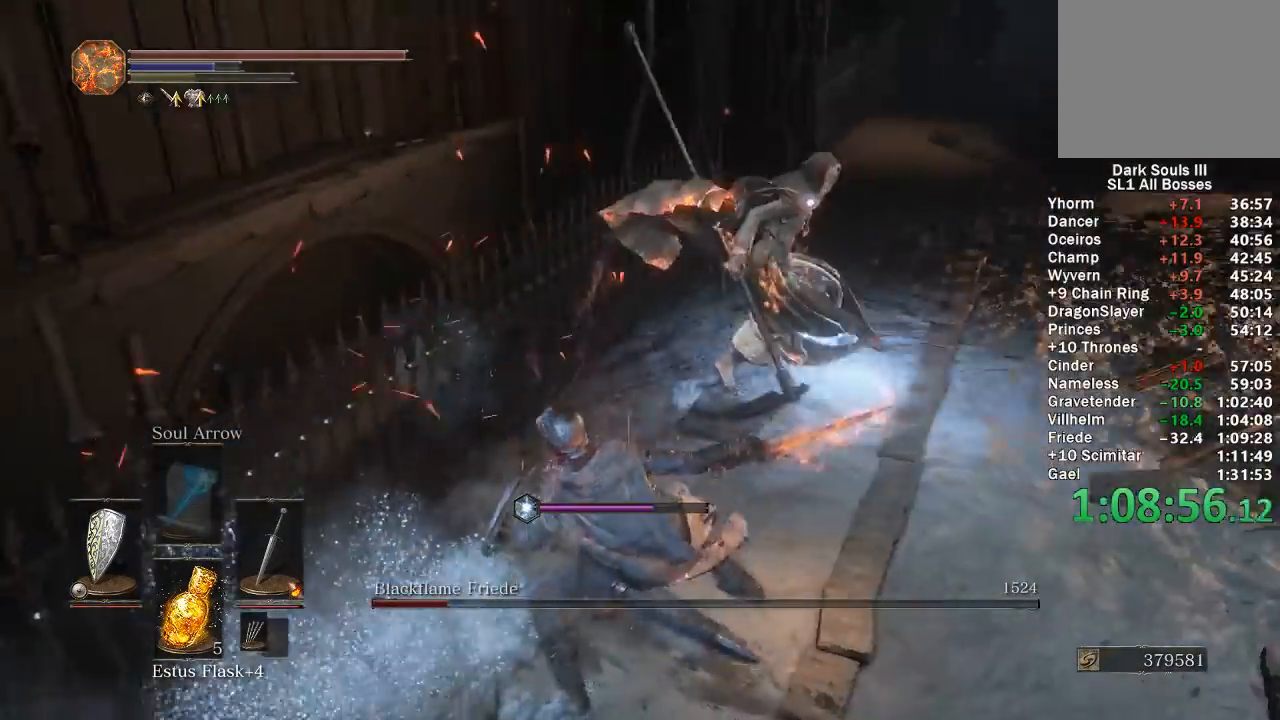
{"buttons": [], "left_stick": "down-right", "right_stick": "center", "events": [[150, "left_stick", "down-right"]]}
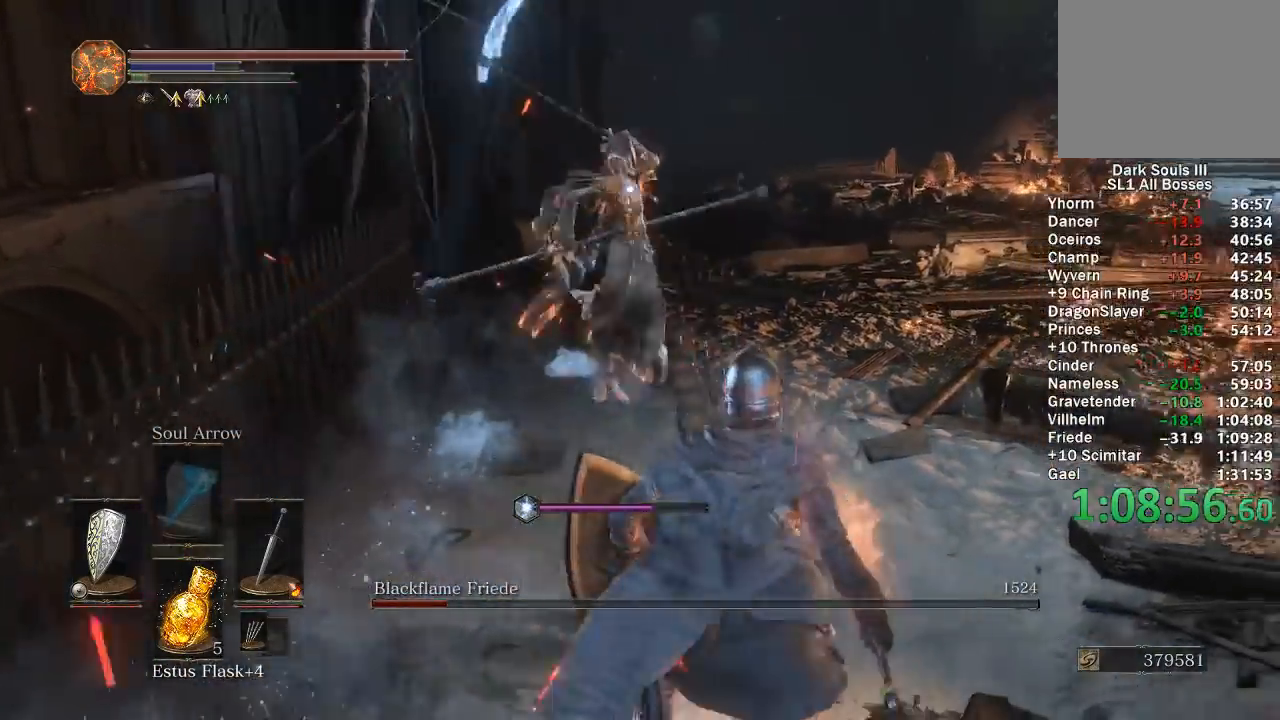
{"buttons": [], "left_stick": "down-right", "right_stick": "center", "events": [[117, "B", "down"], [183, "B", "up"]]}
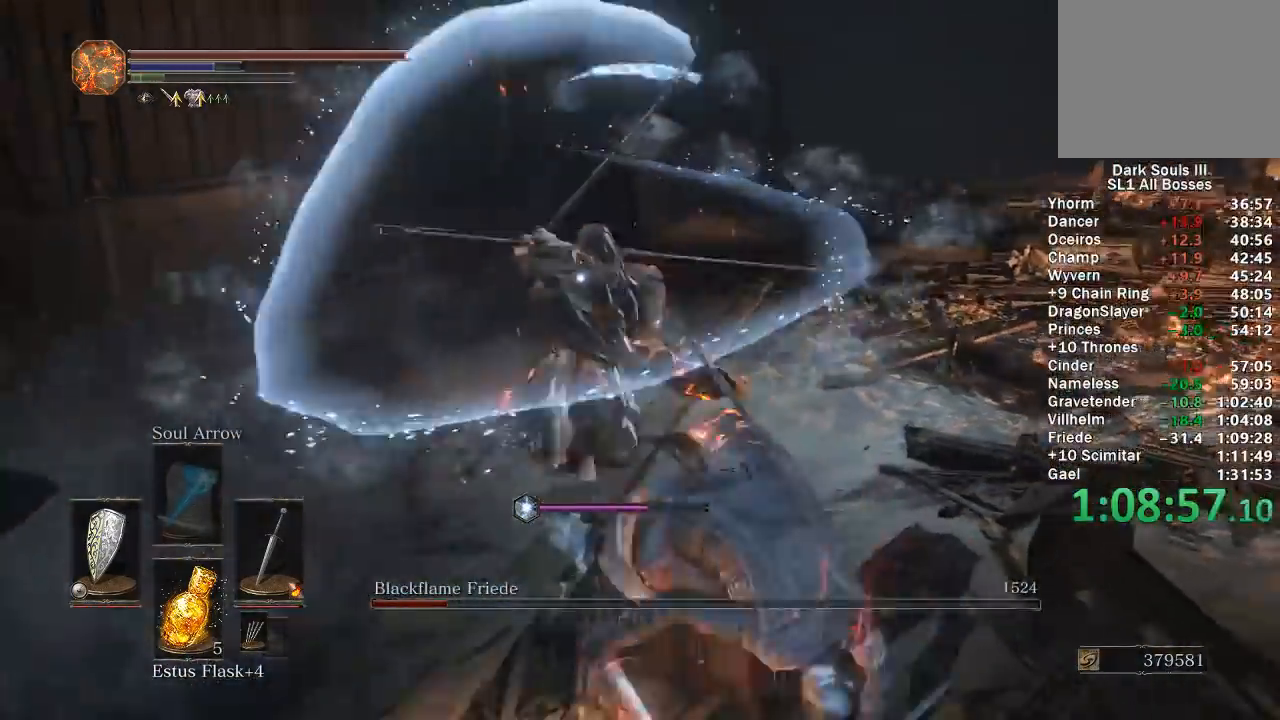
{"buttons": [], "left_stick": "down-right", "right_stick": "center", "events": []}
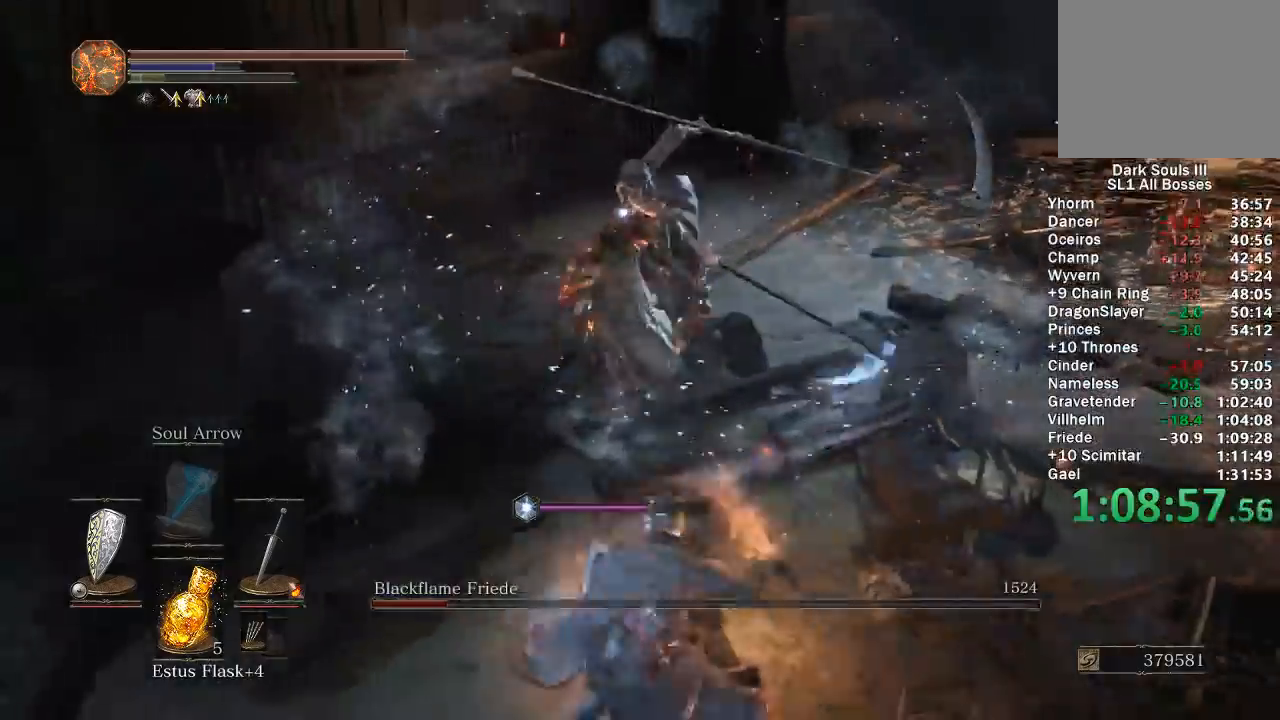
{"buttons": [], "left_stick": "down-right", "right_stick": "center", "events": [[83, "B", "down"], [167, "B", "up"]]}